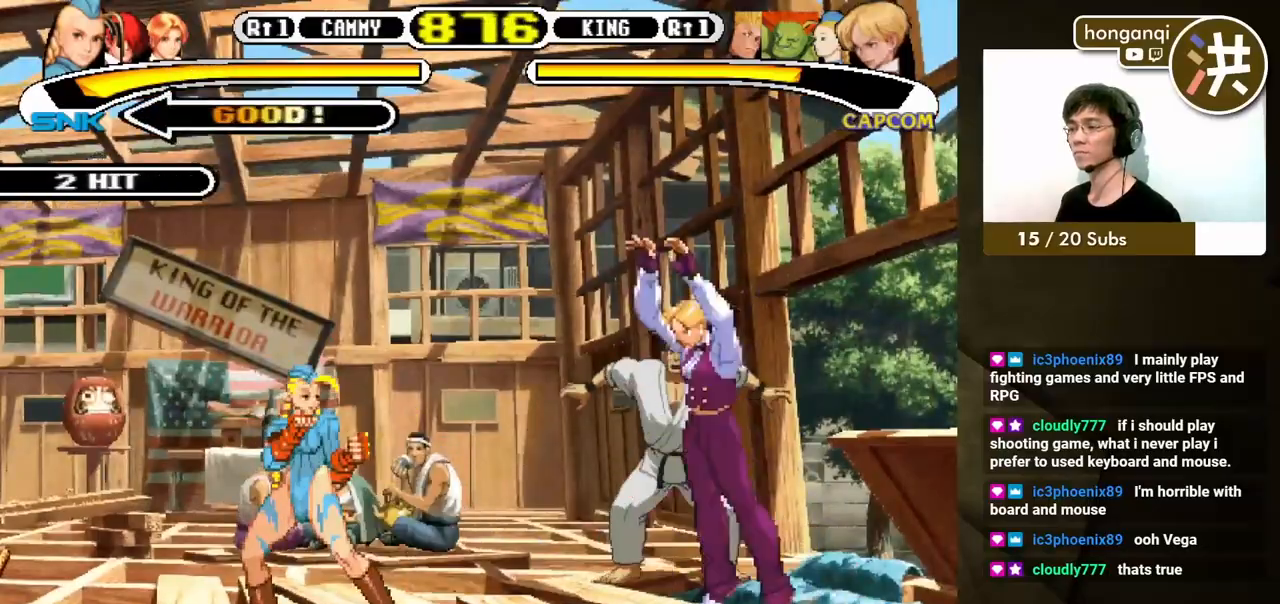
Gameplay with a controller (Xbox layout); each line is a JSON object with the inputs held at the frame after it. "events" lists button and stick changes between this image and that frame as [ms after this image, input, new state], when the widget could be followed in between. Not read: L2 L3 R2 R3.
{"buttons": [], "events": [[50, "DPAD_DOWN", "down"], [50, "DPAD_LEFT", "down"], [250, "DPAD_LEFT", "up"], [283, "DPAD_DOWN", "up"], [283, "DPAD_RIGHT", "down"], [333, "DPAD_DOWN", "down"], [350, "DPAD_RIGHT", "up"], [400, "B", "down"], [400, "DPAD_RIGHT", "down"], [417, "DPAD_DOWN", "up"], [450, "DPAD_RIGHT", "up"], [467, "B", "up"]]}
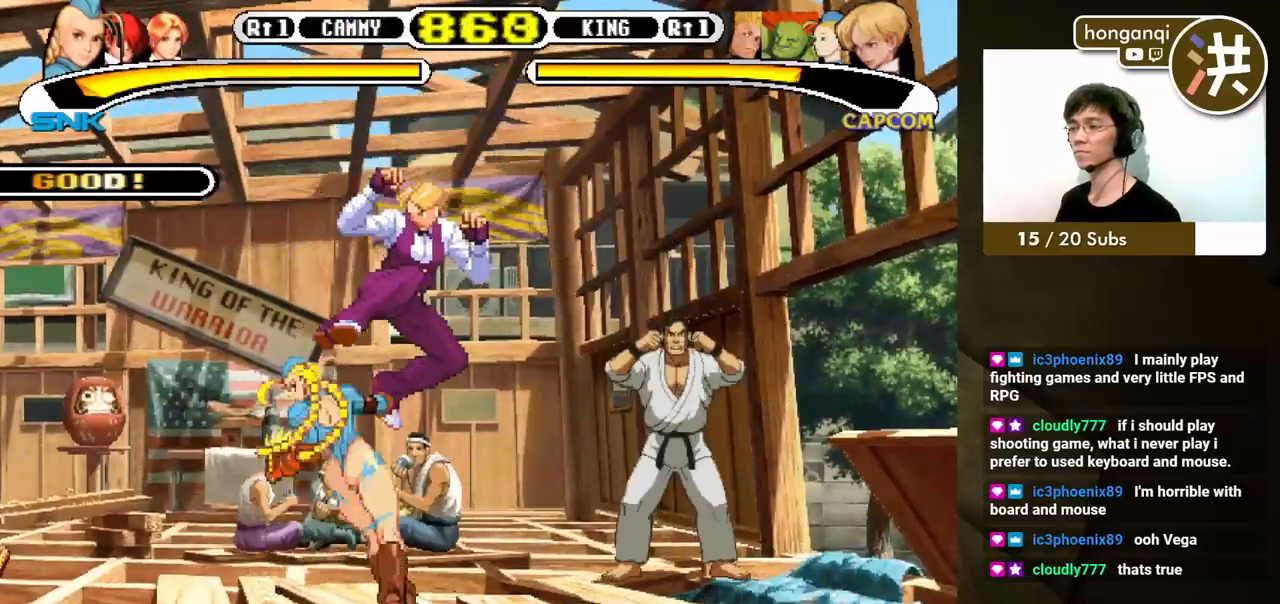
{"buttons": [], "events": []}
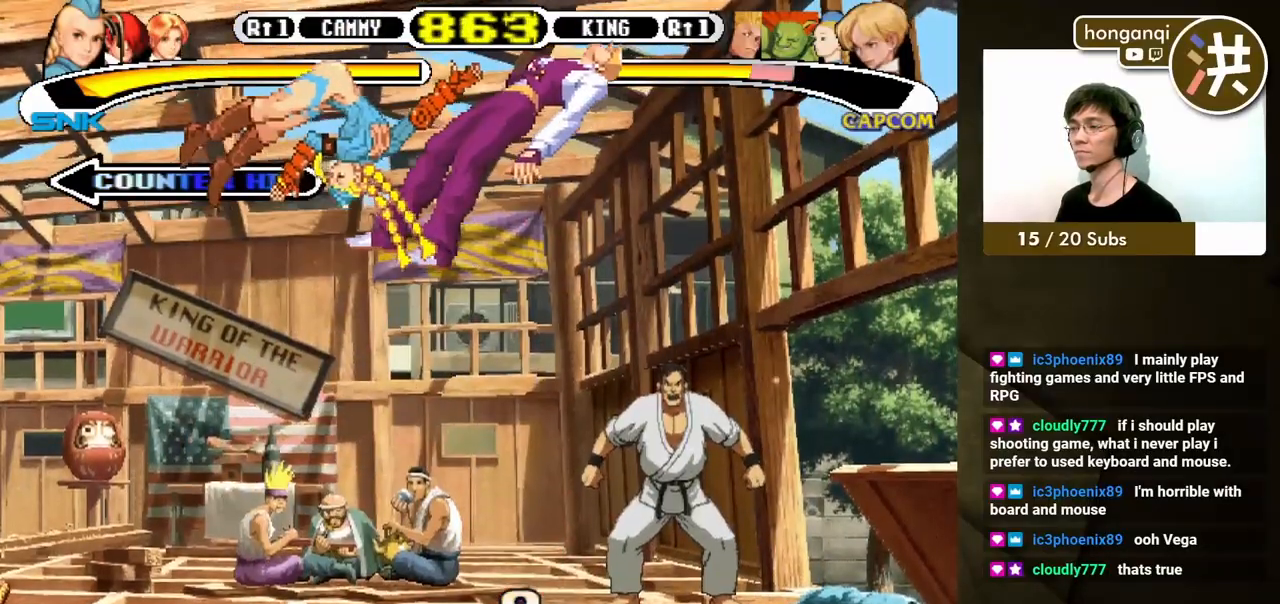
{"buttons": ["DPAD_RIGHT"], "events": [[317, "DPAD_RIGHT", "down"]]}
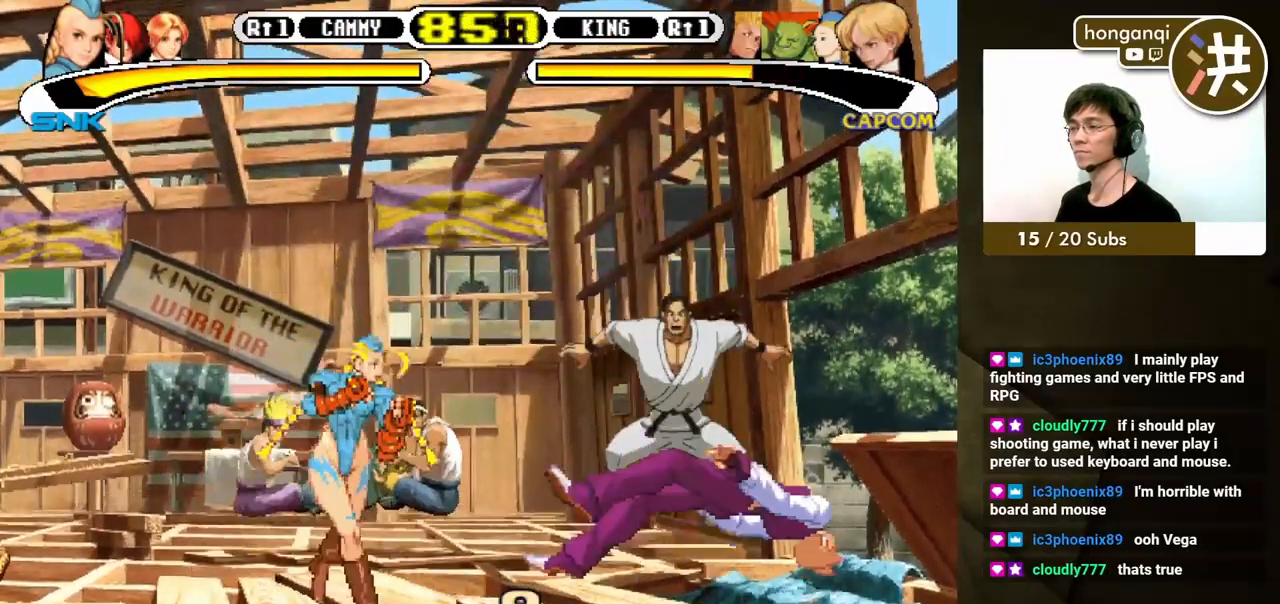
{"buttons": []}
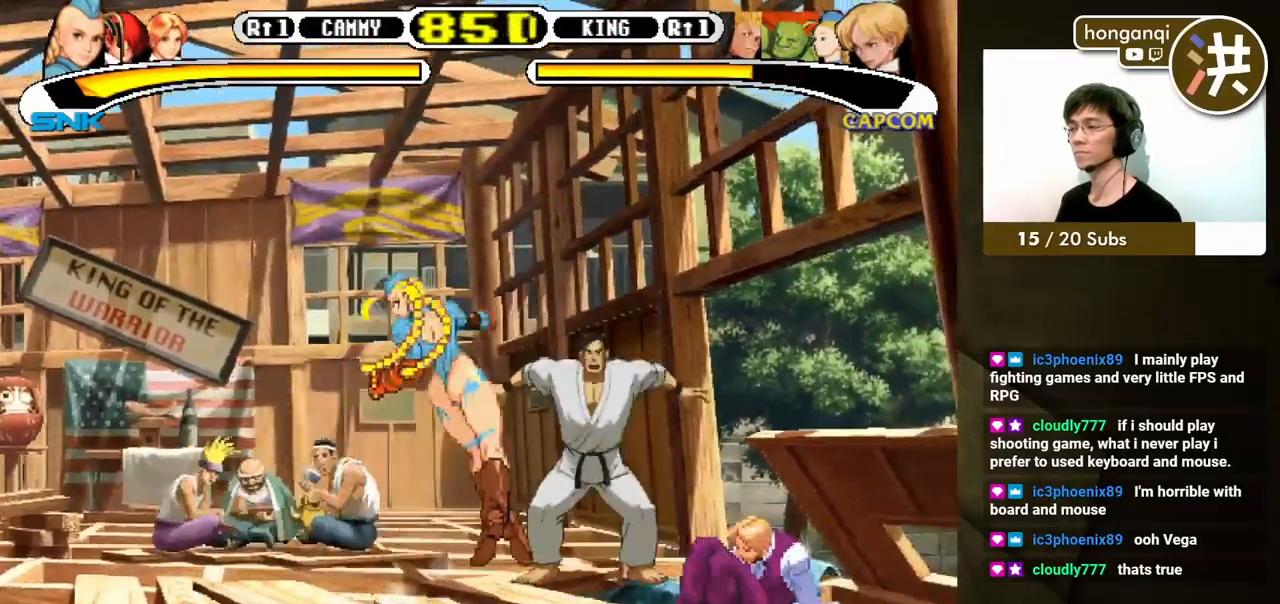
{"buttons": [], "events": []}
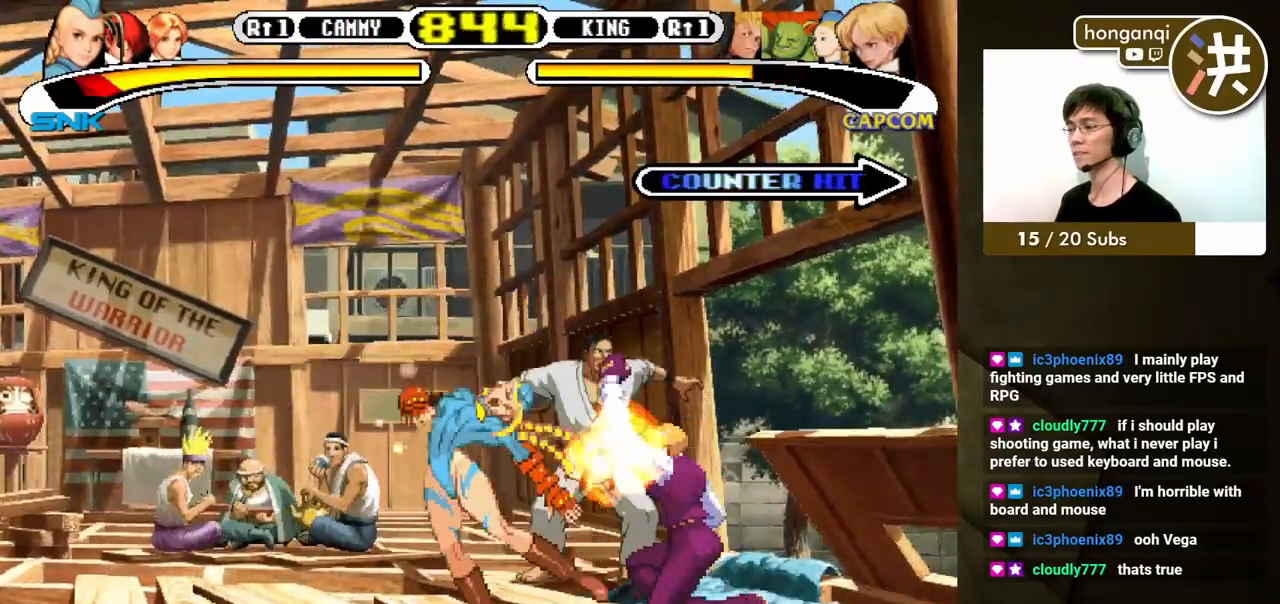
{"buttons": ["DPAD_DOWN", "DPAD_LEFT"], "events": [[167, "DPAD_DOWN", "down"], [167, "DPAD_LEFT", "down"], [283, "B", "down"], [400, "B", "up"]]}
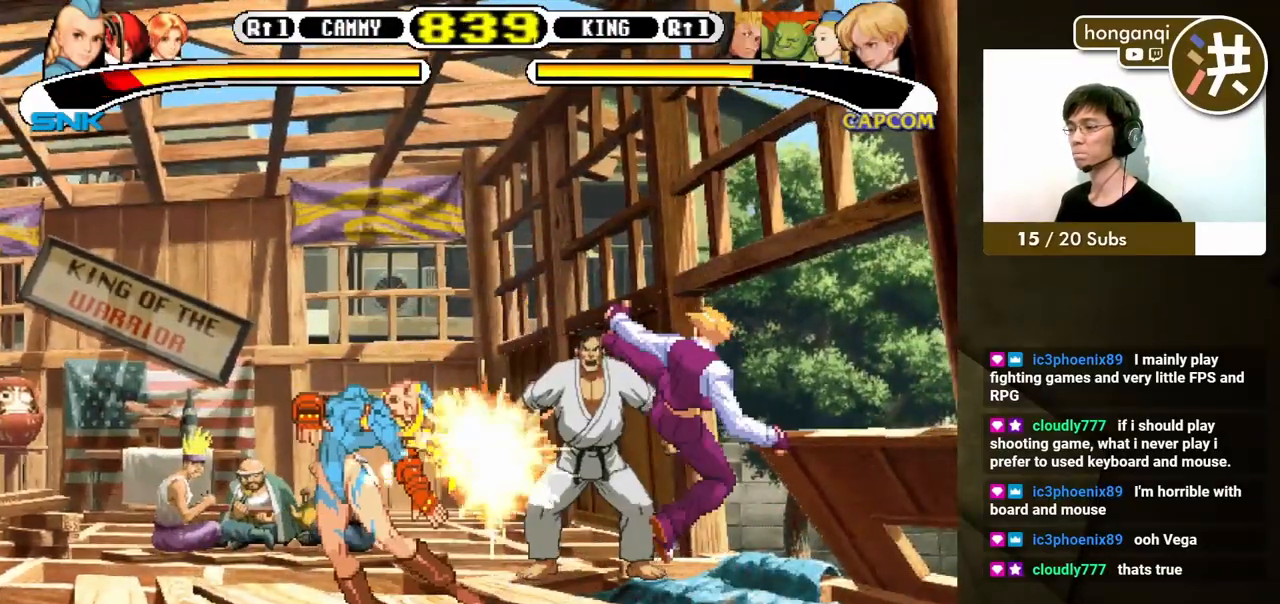
{"buttons": ["DPAD_UP", "DPAD_RIGHT"], "events": [[333, "DPAD_LEFT", "up"], [350, "DPAD_DOWN", "up"], [367, "DPAD_RIGHT", "down"], [400, "DPAD_UP", "down"]]}
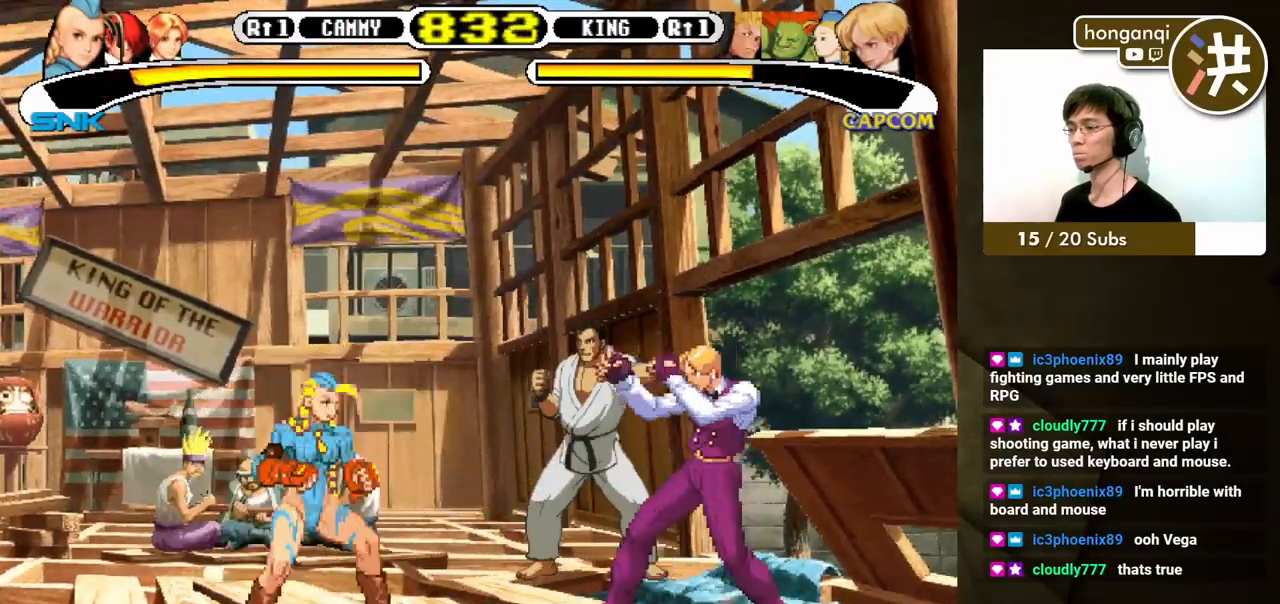
{"buttons": ["B", "DPAD_DOWN", "DPAD_LEFT"], "events": [[17, "DPAD_LEFT", "down"], [17, "DPAD_RIGHT", "up"], [33, "DPAD_UP", "up"], [67, "DPAD_DOWN", "down"], [383, "B", "down"]]}
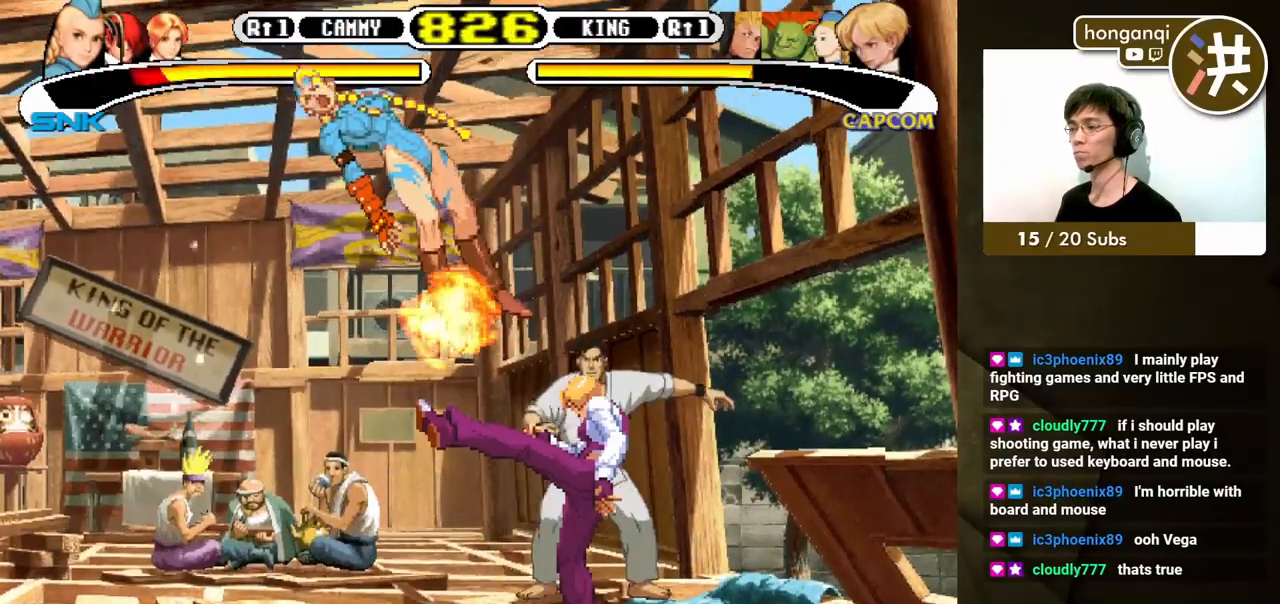
{"buttons": [], "events": [[50, "B", "up"], [50, "DPAD_DOWN", "up"], [50, "DPAD_LEFT", "up"]]}
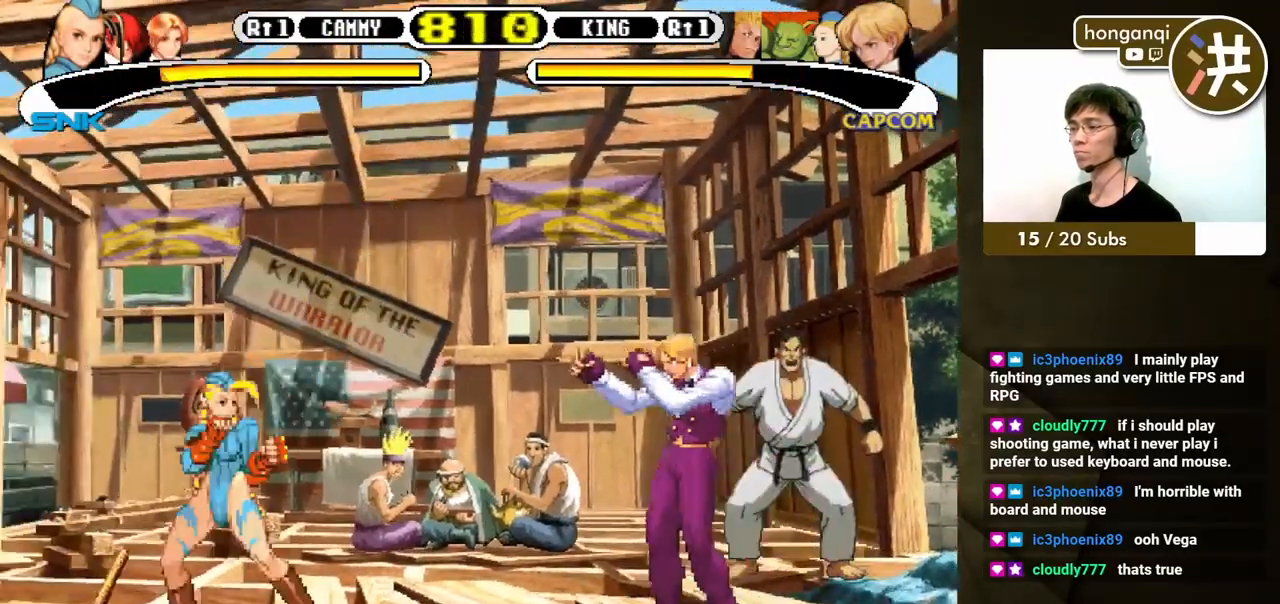
{"buttons": [], "events": [[150, "DPAD_RIGHT", "down"], [183, "DPAD_DOWN", "down"], [217, "DPAD_LEFT", "down"], [217, "DPAD_RIGHT", "up"], [250, "DPAD_LEFT", "up"], [267, "DPAD_RIGHT", "down"], [283, "A", "down"], [283, "DPAD_DOWN", "up"], [367, "A", "up"], [367, "DPAD_RIGHT", "up"]]}
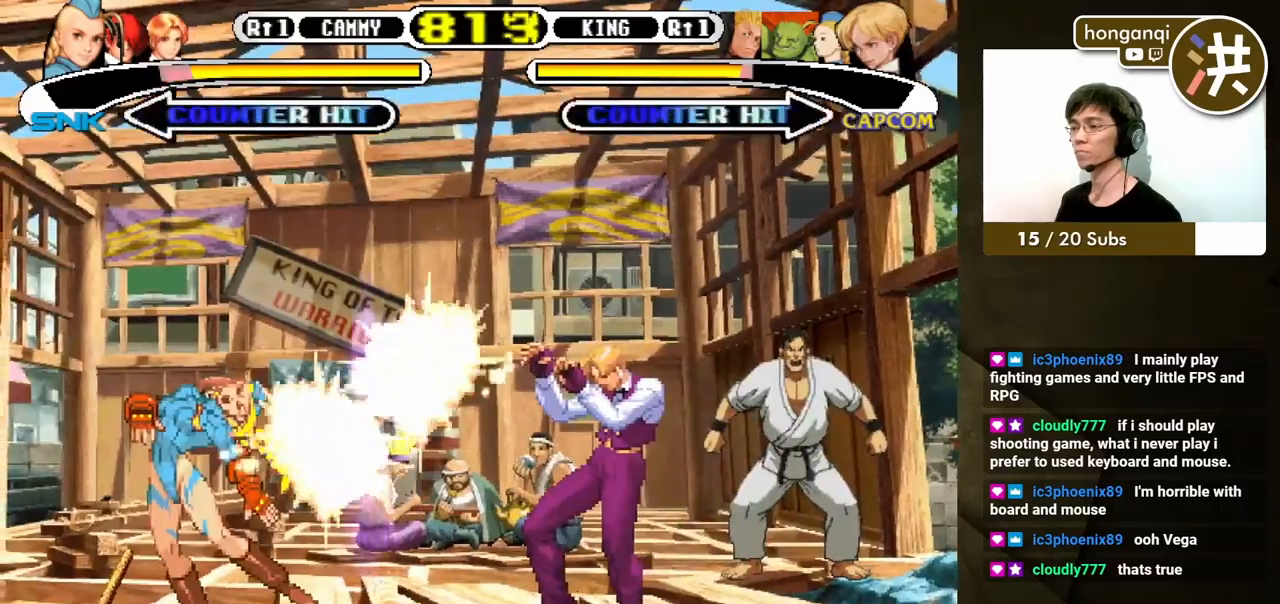
{"buttons": [], "events": []}
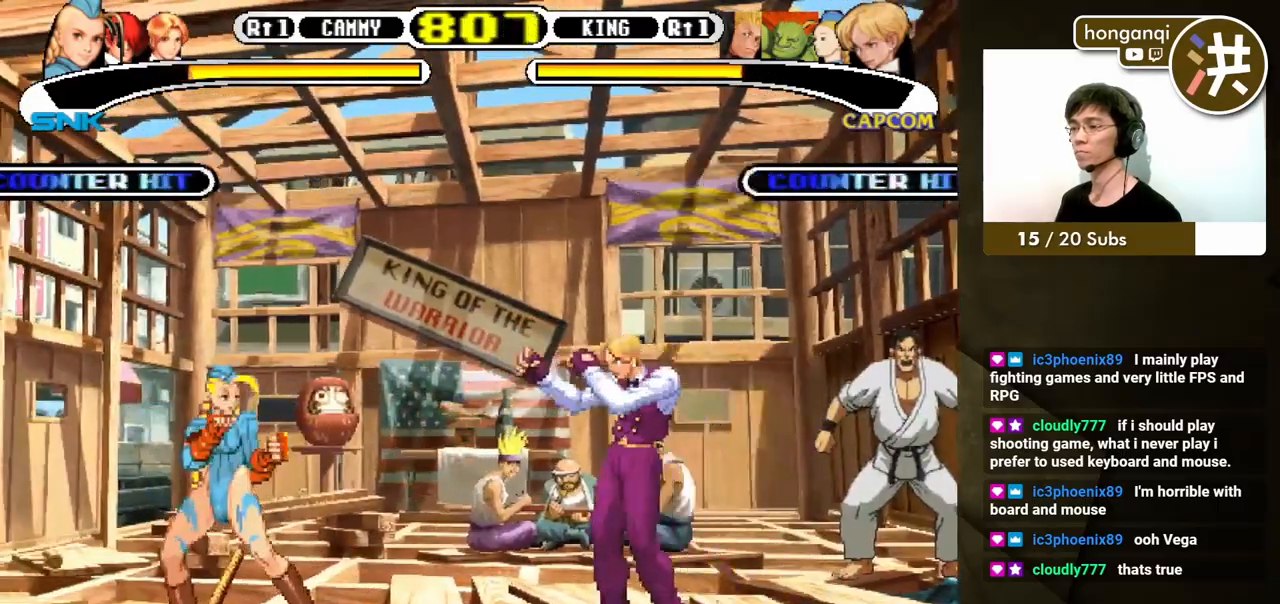
{"buttons": ["DPAD_DOWN", "DPAD_LEFT"], "events": [[50, "DPAD_RIGHT", "down"], [83, "DPAD_UP", "down"], [150, "DPAD_LEFT", "down"], [150, "DPAD_RIGHT", "up"], [167, "DPAD_DOWN", "down"], [167, "DPAD_UP", "up"]]}
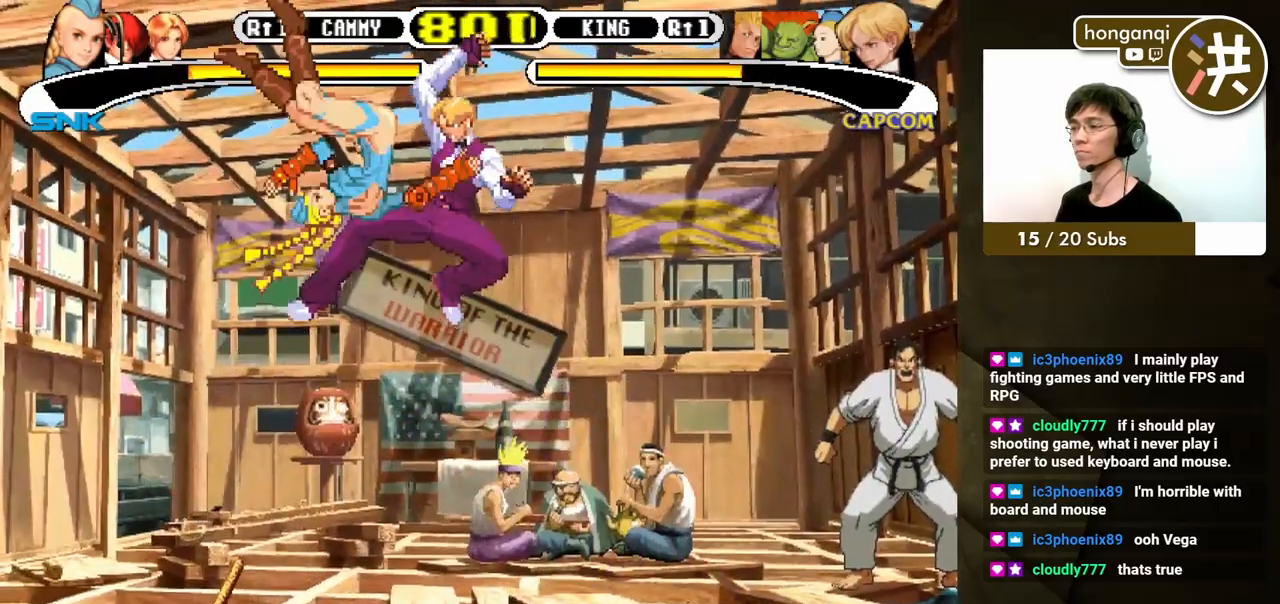
{"buttons": ["B", "DPAD_RIGHT"], "events": [[350, "DPAD_LEFT", "up"], [350, "DPAD_RIGHT", "down"], [367, "B", "down"], [367, "DPAD_DOWN", "up"], [450, "B", "up"], [500, "B", "down"]]}
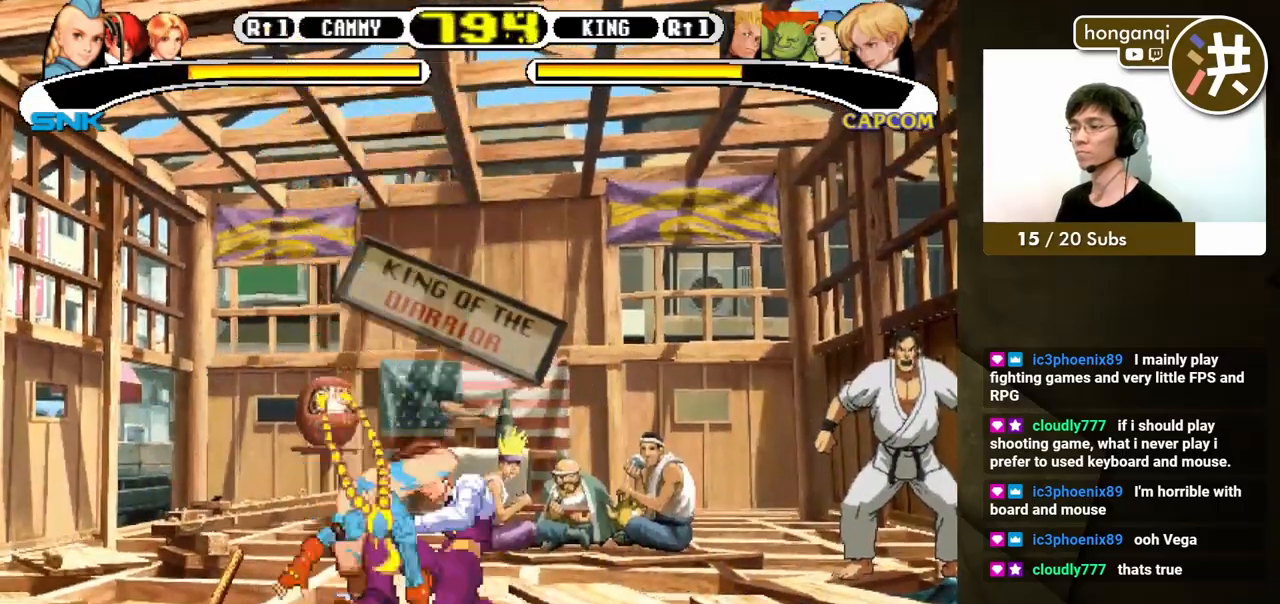
{"buttons": ["DPAD_DOWN", "DPAD_LEFT"], "events": [[100, "B", "up"], [383, "DPAD_DOWN", "down"], [417, "DPAD_RIGHT", "up"], [433, "DPAD_LEFT", "down"]]}
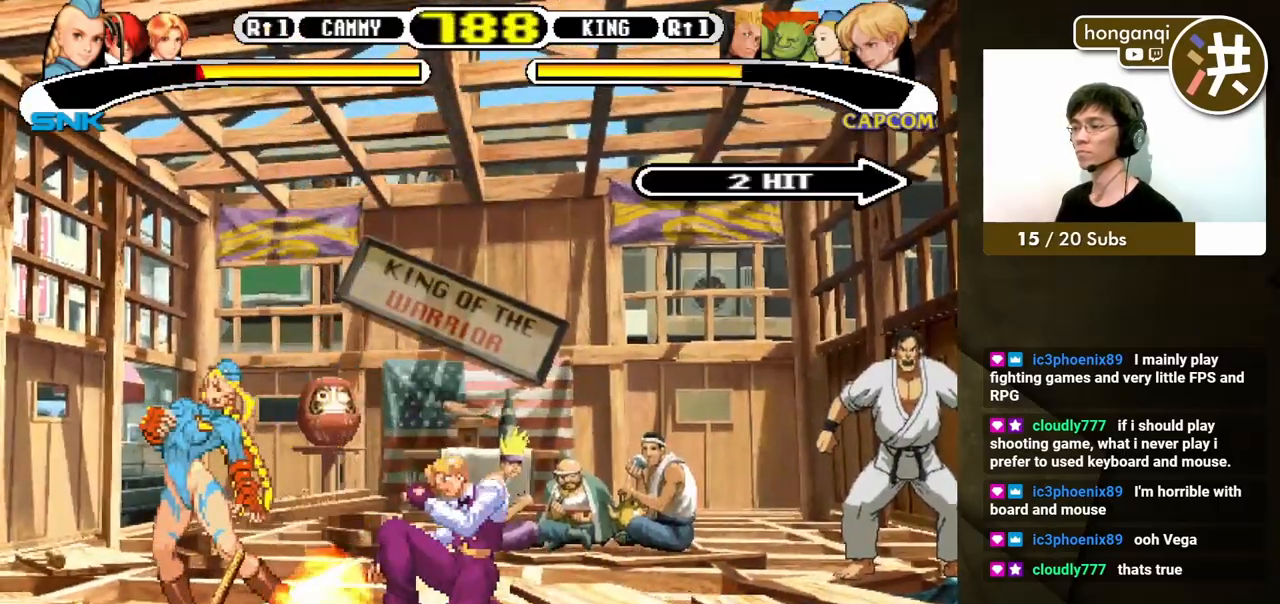
{"buttons": ["DPAD_DOWN"], "events": [[500, "DPAD_LEFT", "up"]]}
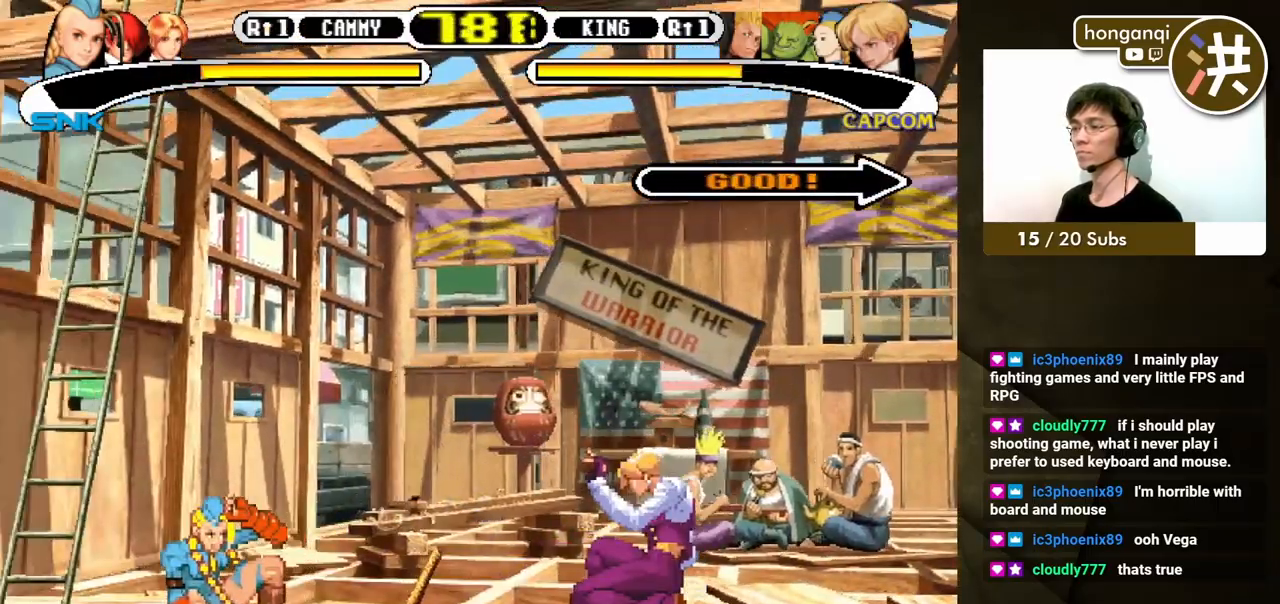
{"buttons": [], "events": [[33, "DPAD_DOWN", "up"], [33, "DPAD_RIGHT", "down"], [67, "DPAD_DOWN", "down"], [117, "DPAD_LEFT", "down"], [150, "DPAD_LEFT", "up"], [200, "B", "down"], [200, "DPAD_DOWN", "up"], [267, "B", "up"], [267, "DPAD_RIGHT", "up"]]}
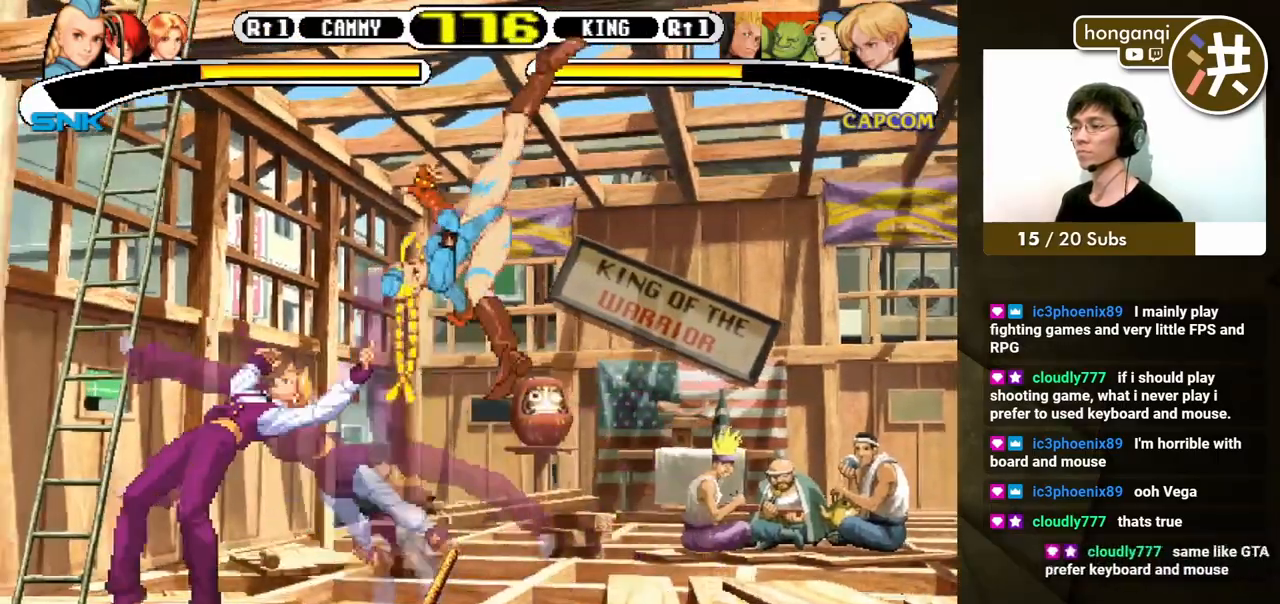
{"buttons": [], "events": []}
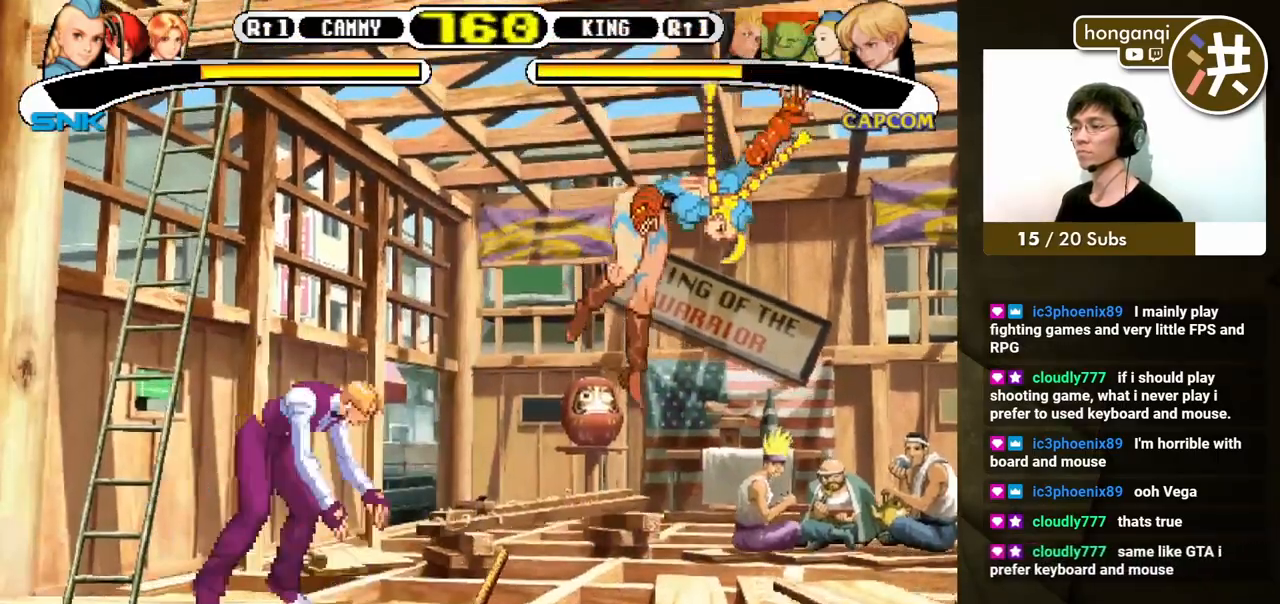
{"buttons": ["B", "DPAD_DOWN", "DPAD_RIGHT"], "events": [[100, "DPAD_LEFT", "down"], [167, "DPAD_DOWN", "down"], [183, "DPAD_LEFT", "up"], [250, "DPAD_LEFT", "down"], [283, "DPAD_DOWN", "up"], [367, "DPAD_DOWN", "down"], [383, "DPAD_LEFT", "up"], [450, "DPAD_RIGHT", "down"], [500, "B", "down"]]}
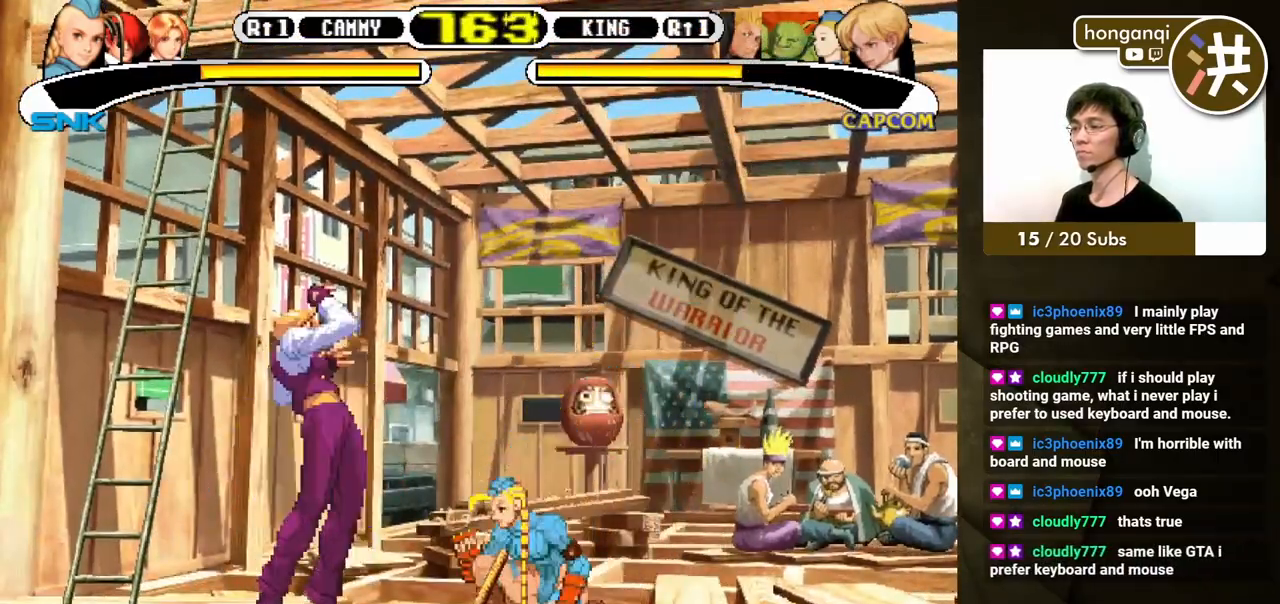
{"buttons": ["DPAD_DOWN"], "events": [[100, "B", "up"], [500, "DPAD_RIGHT", "up"]]}